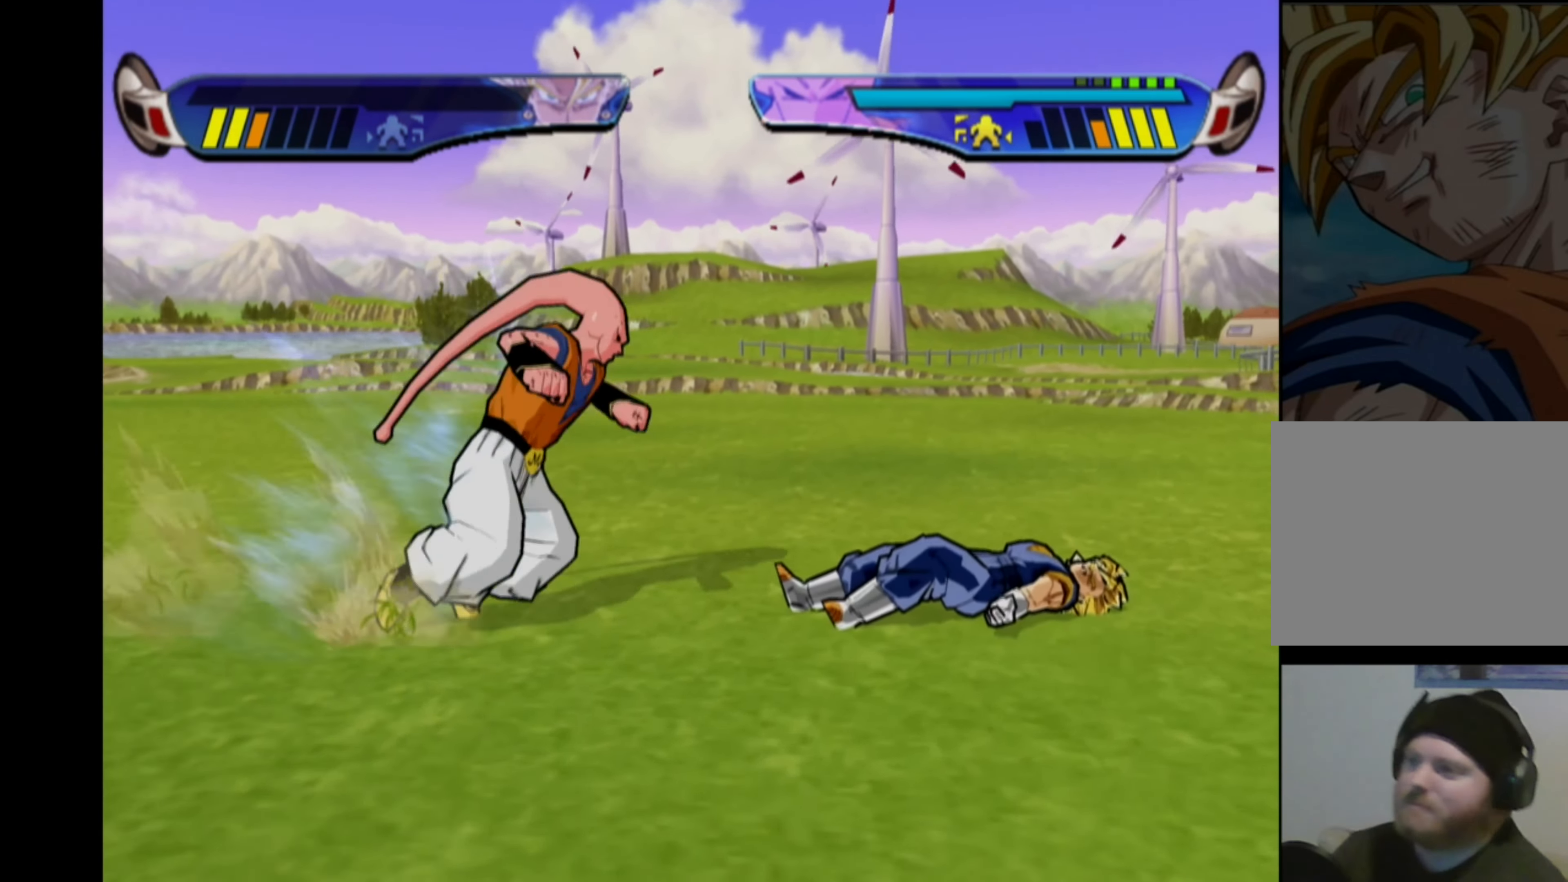
Gameplay with a controller (PlayStation layout); each line is a JSON object with the inputs held at the frame after it. "events" lists button and stick changes between this image and that frame as [ms after this image, input, new state], when the widget could be followed in between. Not read: L3 R3.
{"buttons": [], "left_stick": "center", "right_stick": "center", "events": []}
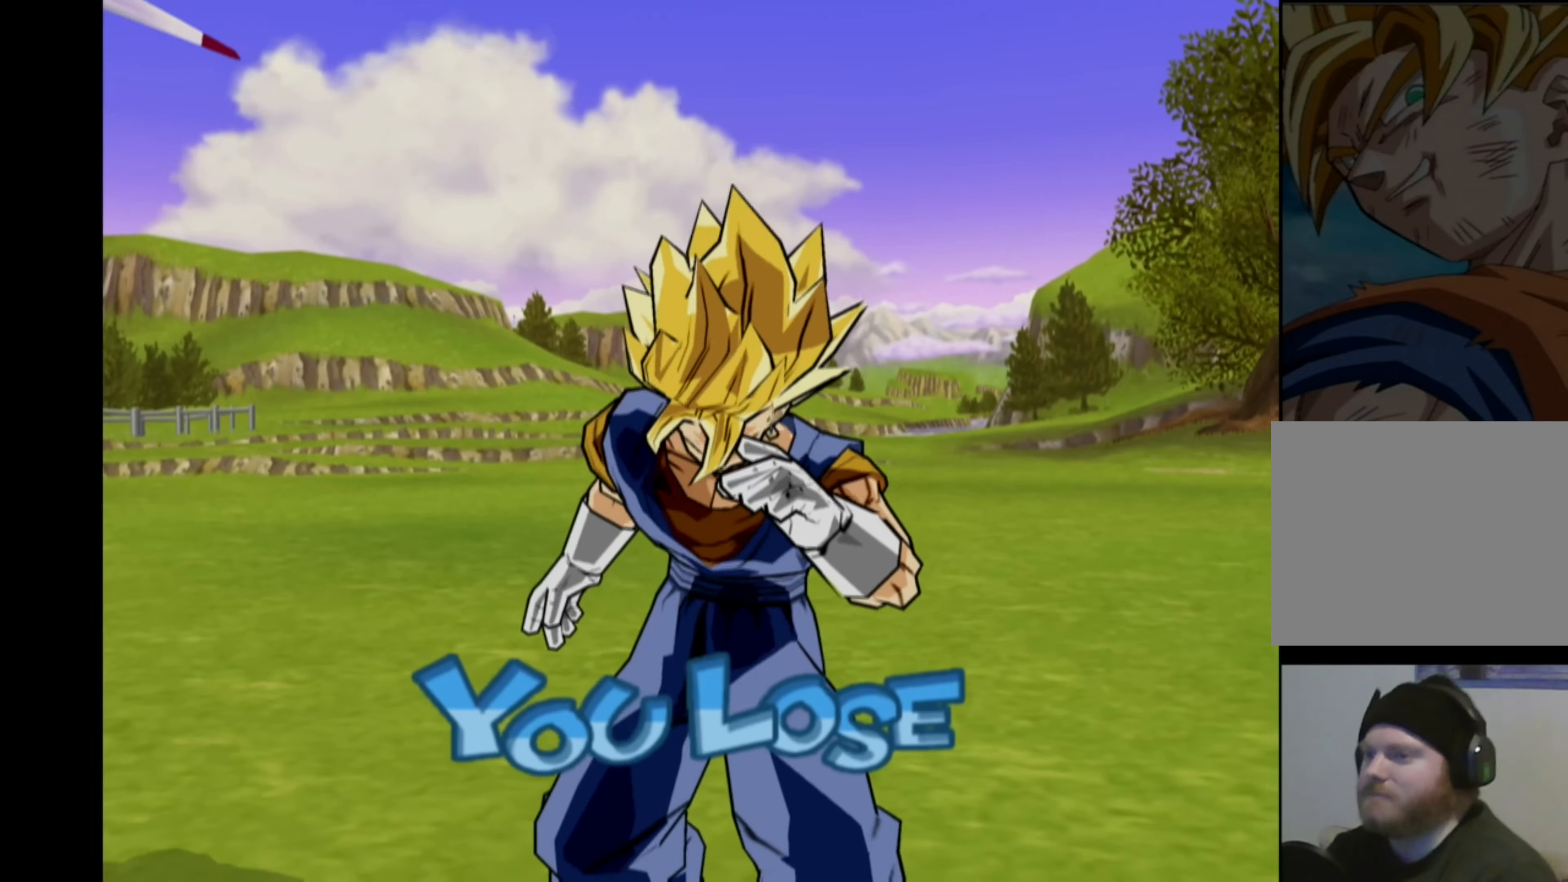
{"buttons": [], "left_stick": "center", "right_stick": "center", "events": []}
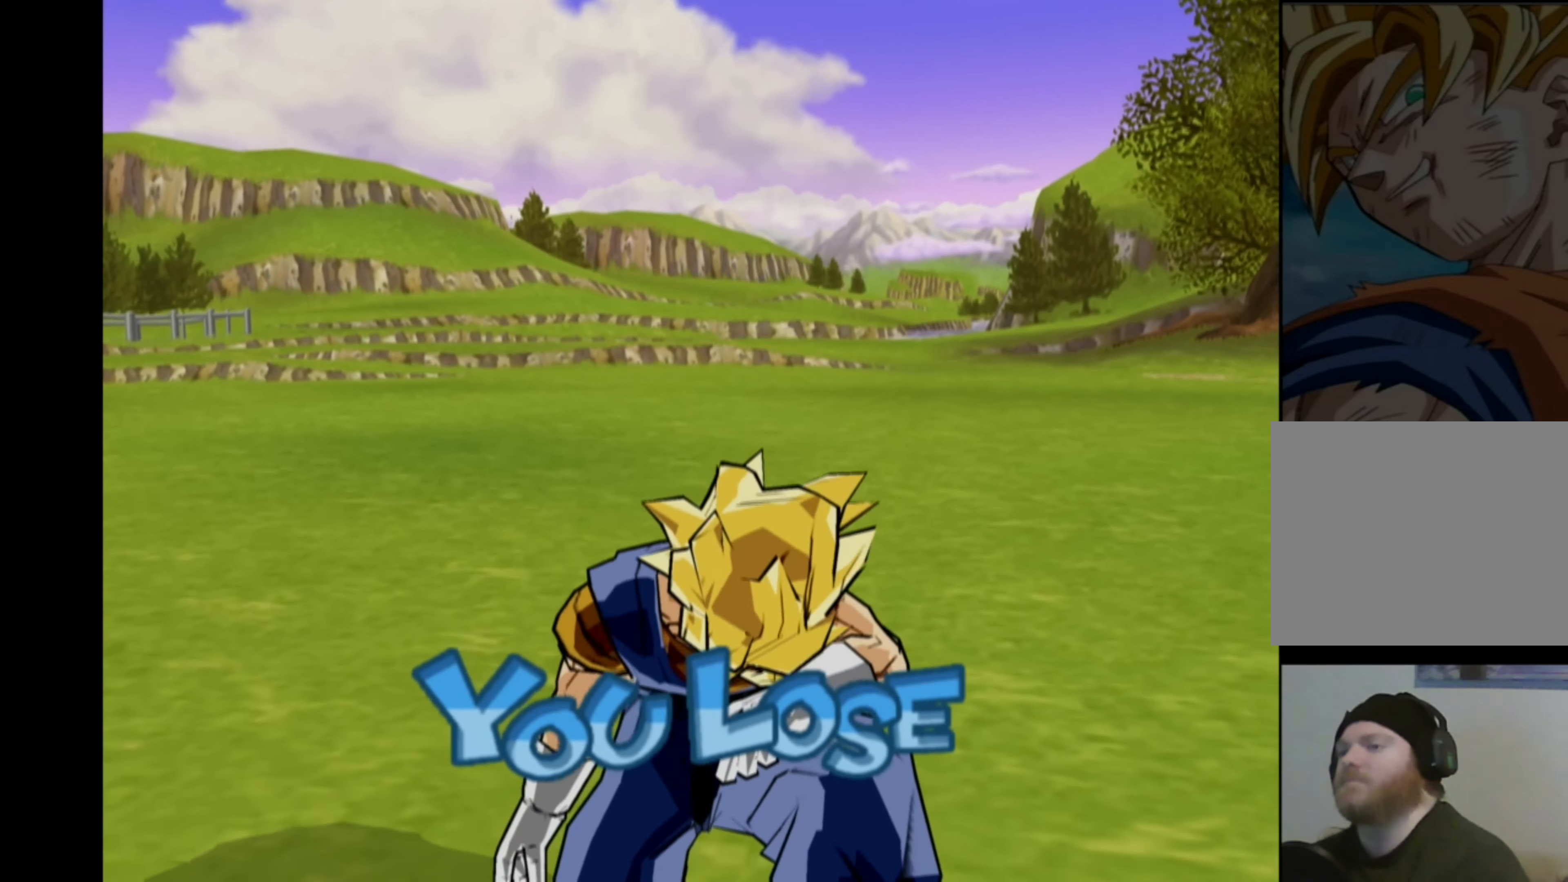
{"buttons": [], "left_stick": "center", "right_stick": "center", "events": []}
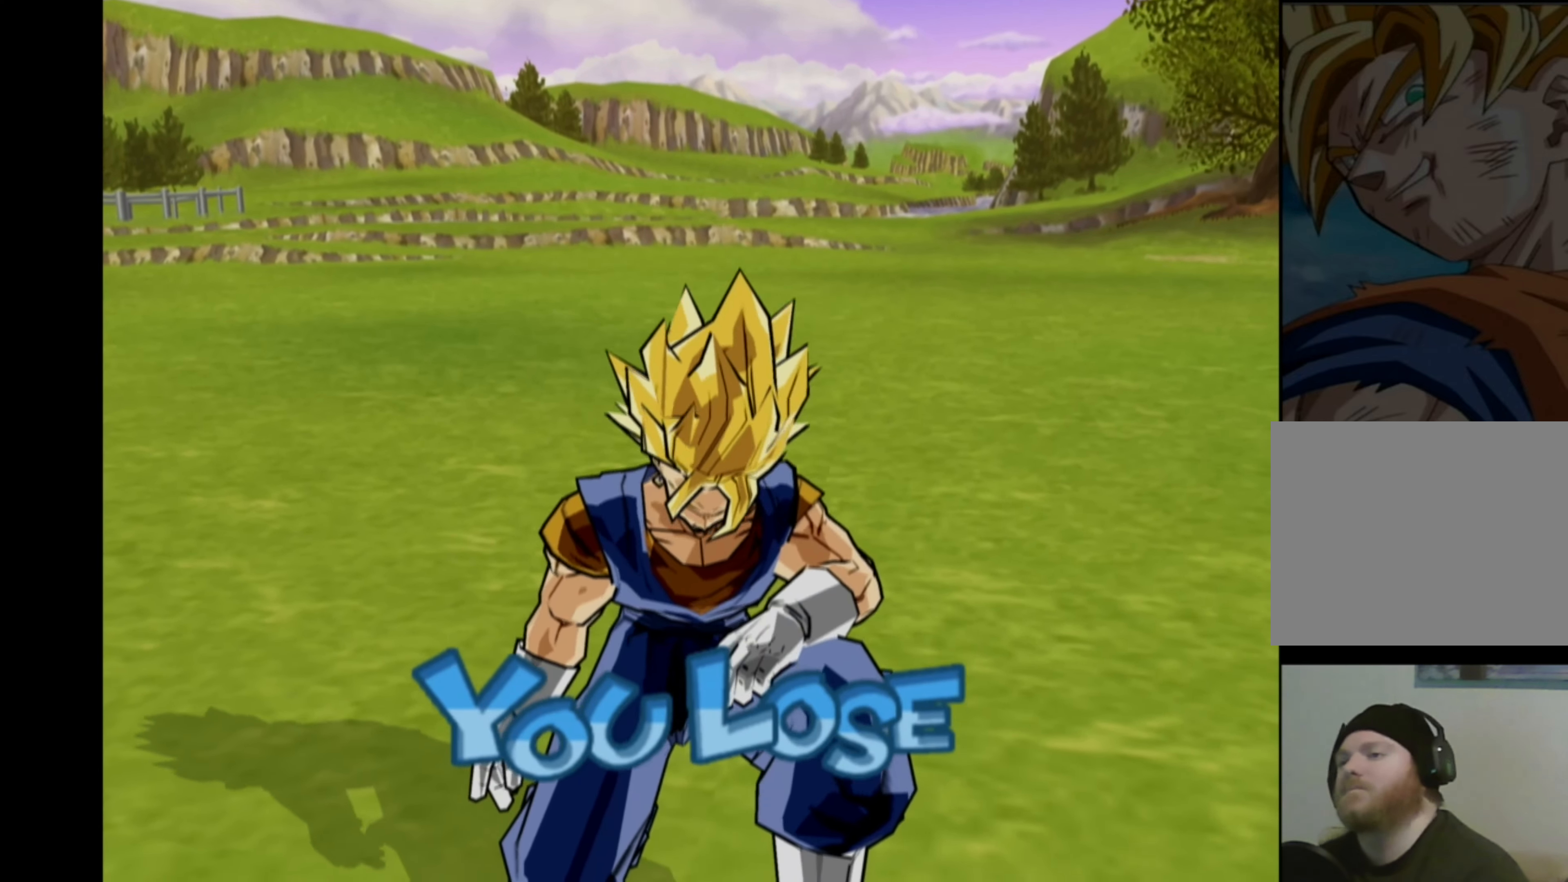
{"buttons": [], "left_stick": "center", "right_stick": "center", "events": []}
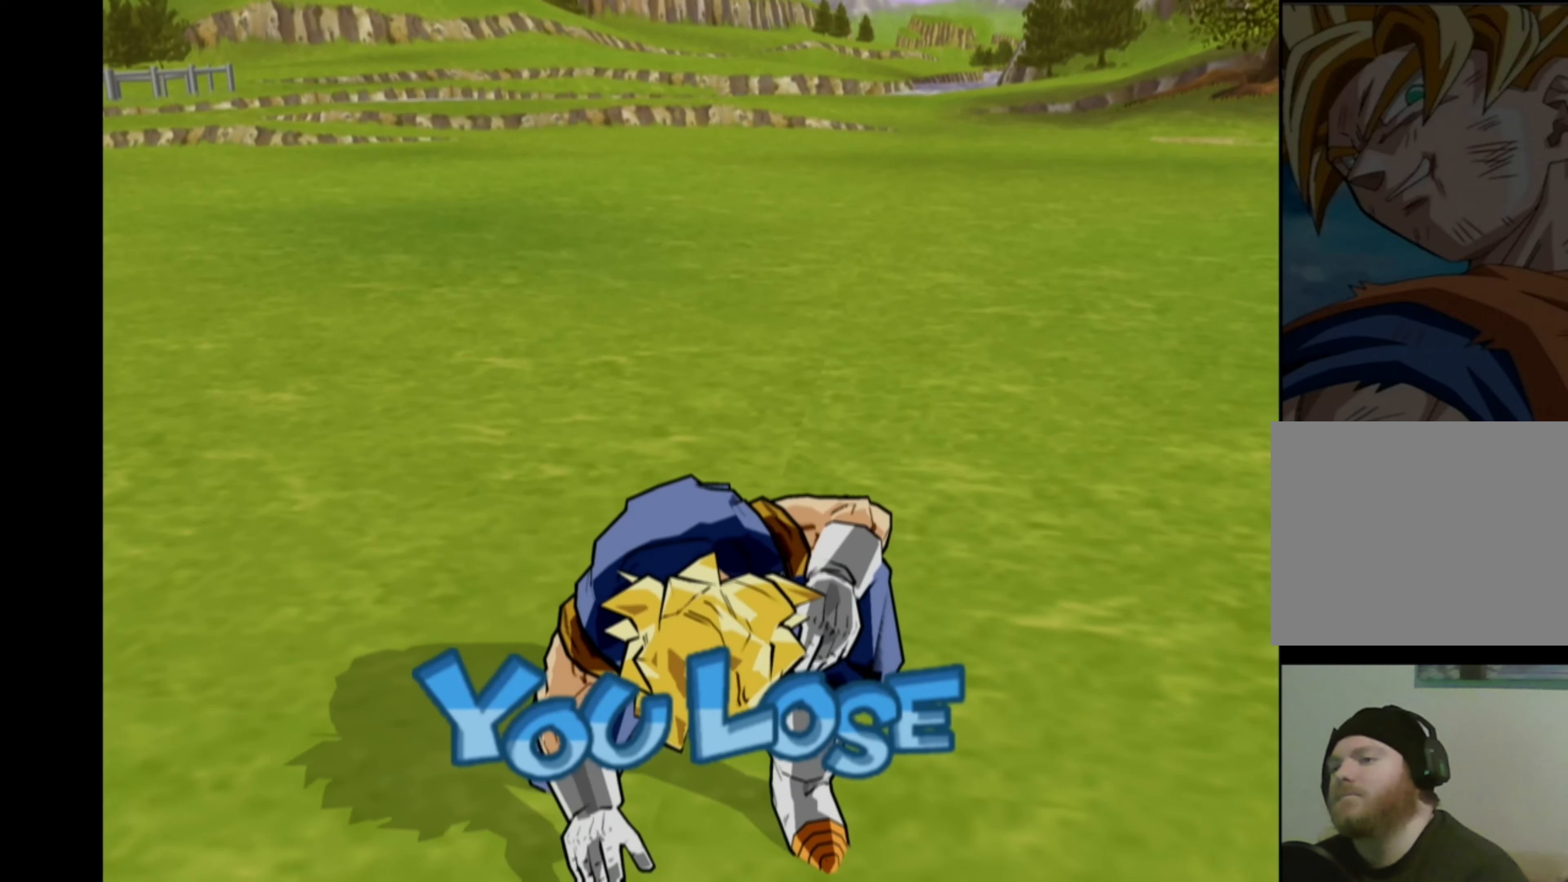
{"buttons": [], "left_stick": "center", "right_stick": "center", "events": [[317, "CROSS", "down"], [400, "CROSS", "up"]]}
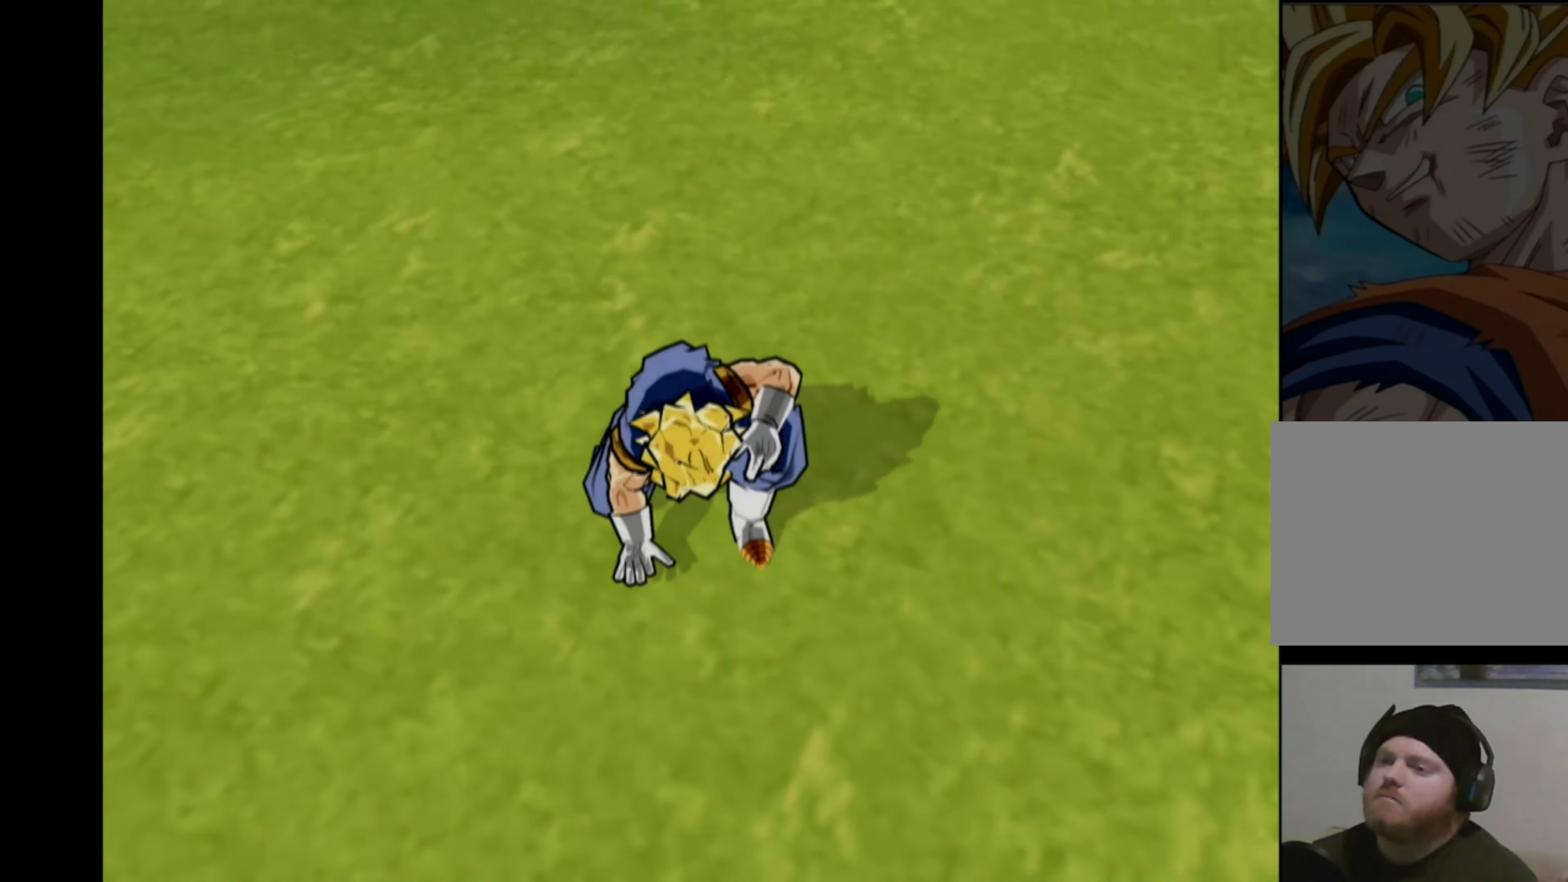
{"buttons": ["DPAD_RIGHT"], "left_stick": "center", "right_stick": "center", "events": [[167, "DPAD_RIGHT", "down"], [234, "DPAD_RIGHT", "up"], [300, "DPAD_RIGHT", "down"]]}
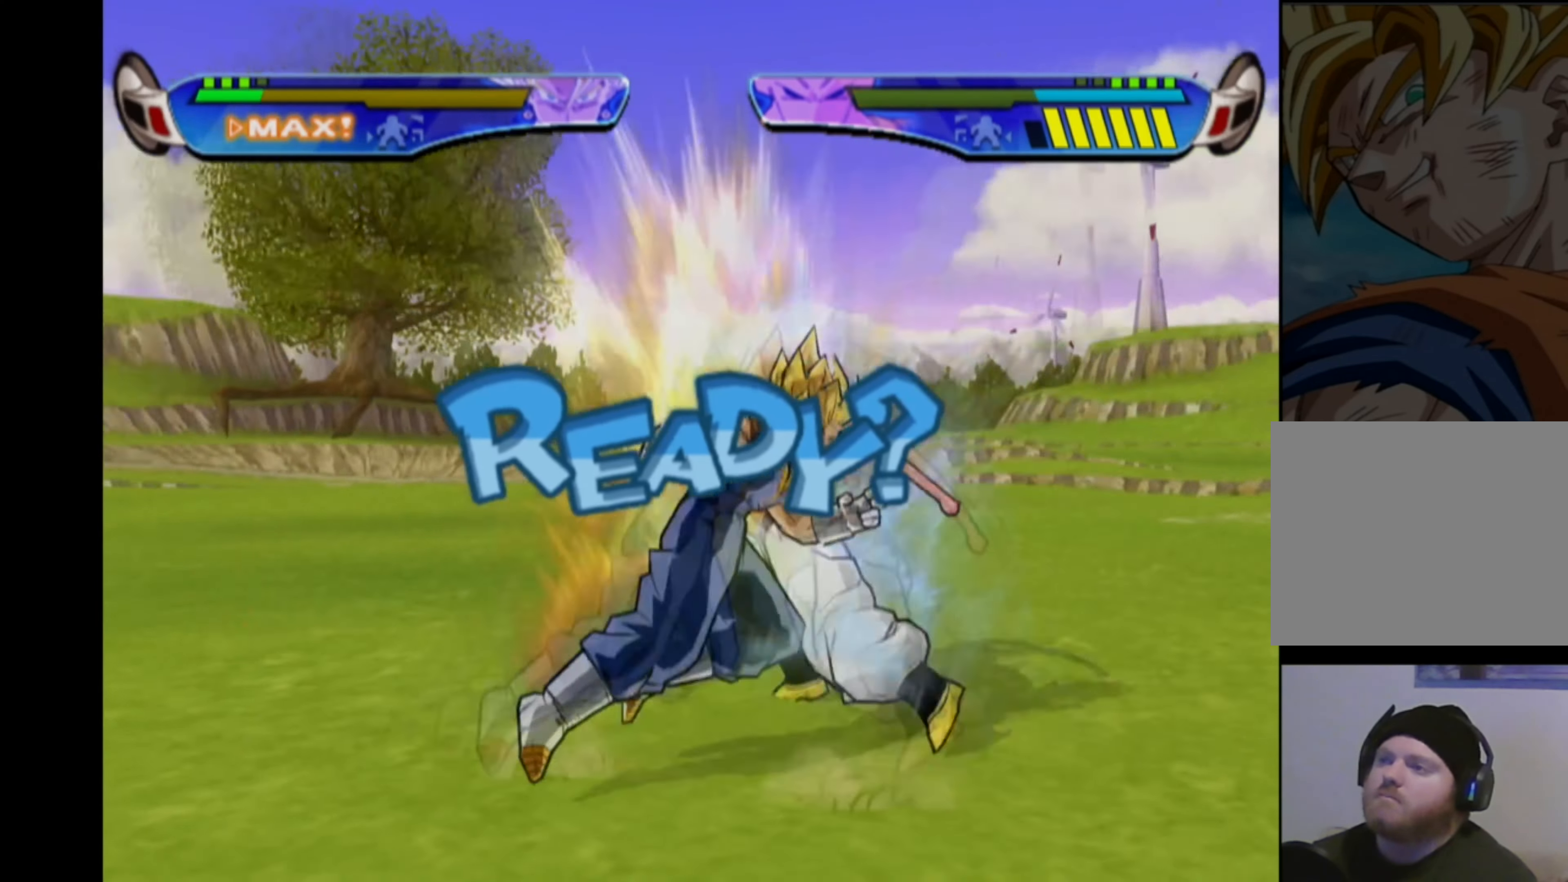
{"buttons": ["DPAD_LEFT"], "left_stick": "center", "right_stick": "center", "events": [[400, "DPAD_RIGHT", "up"], [484, "DPAD_LEFT", "down"]]}
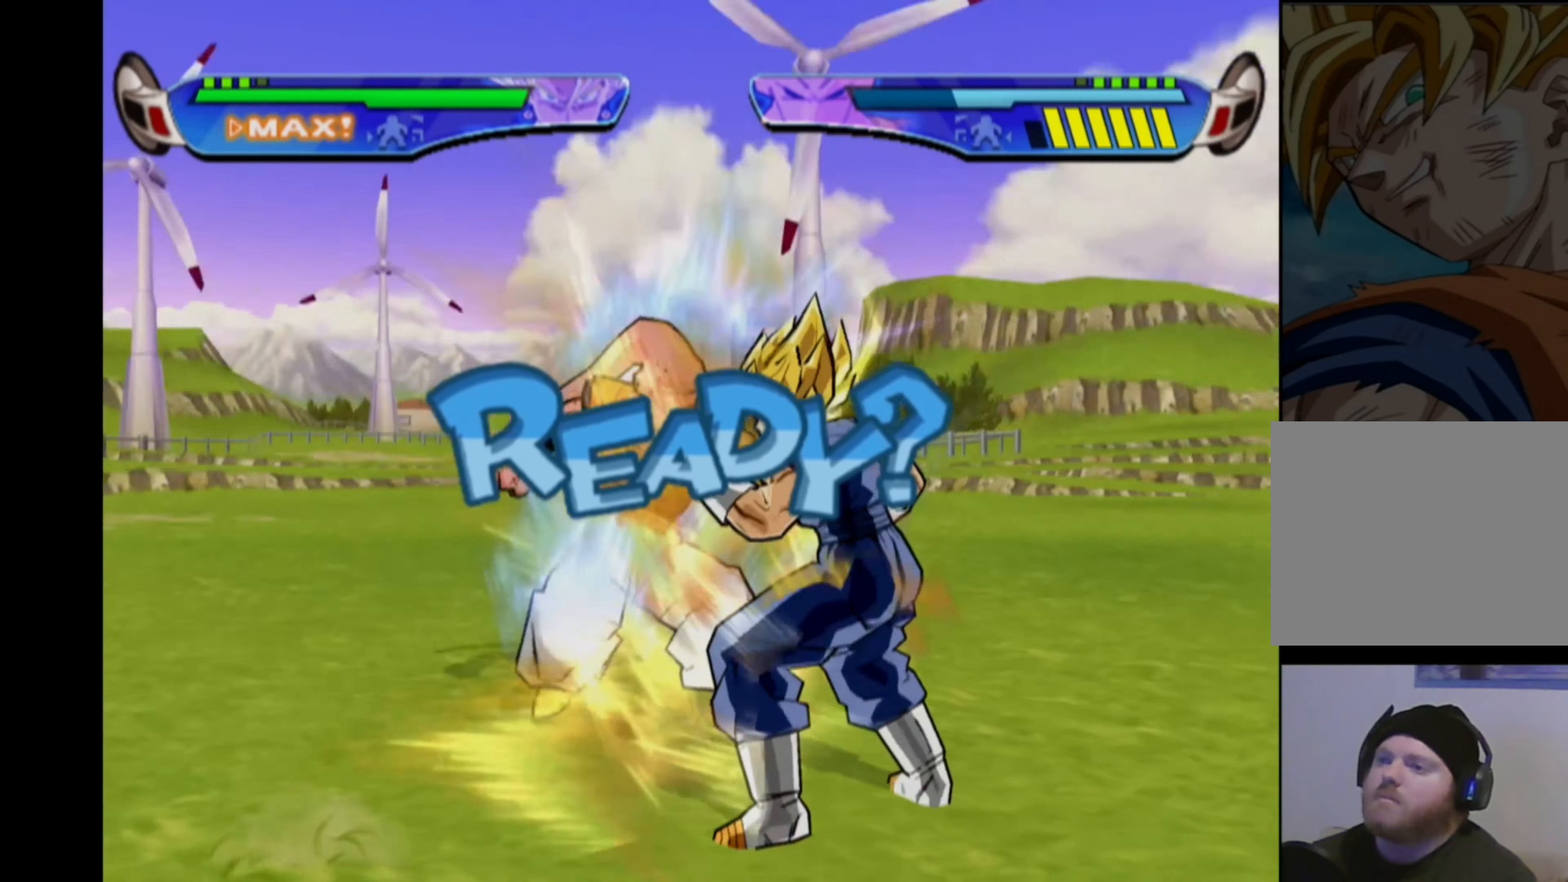
{"buttons": ["DPAD_LEFT"], "left_stick": "center", "right_stick": "center", "events": []}
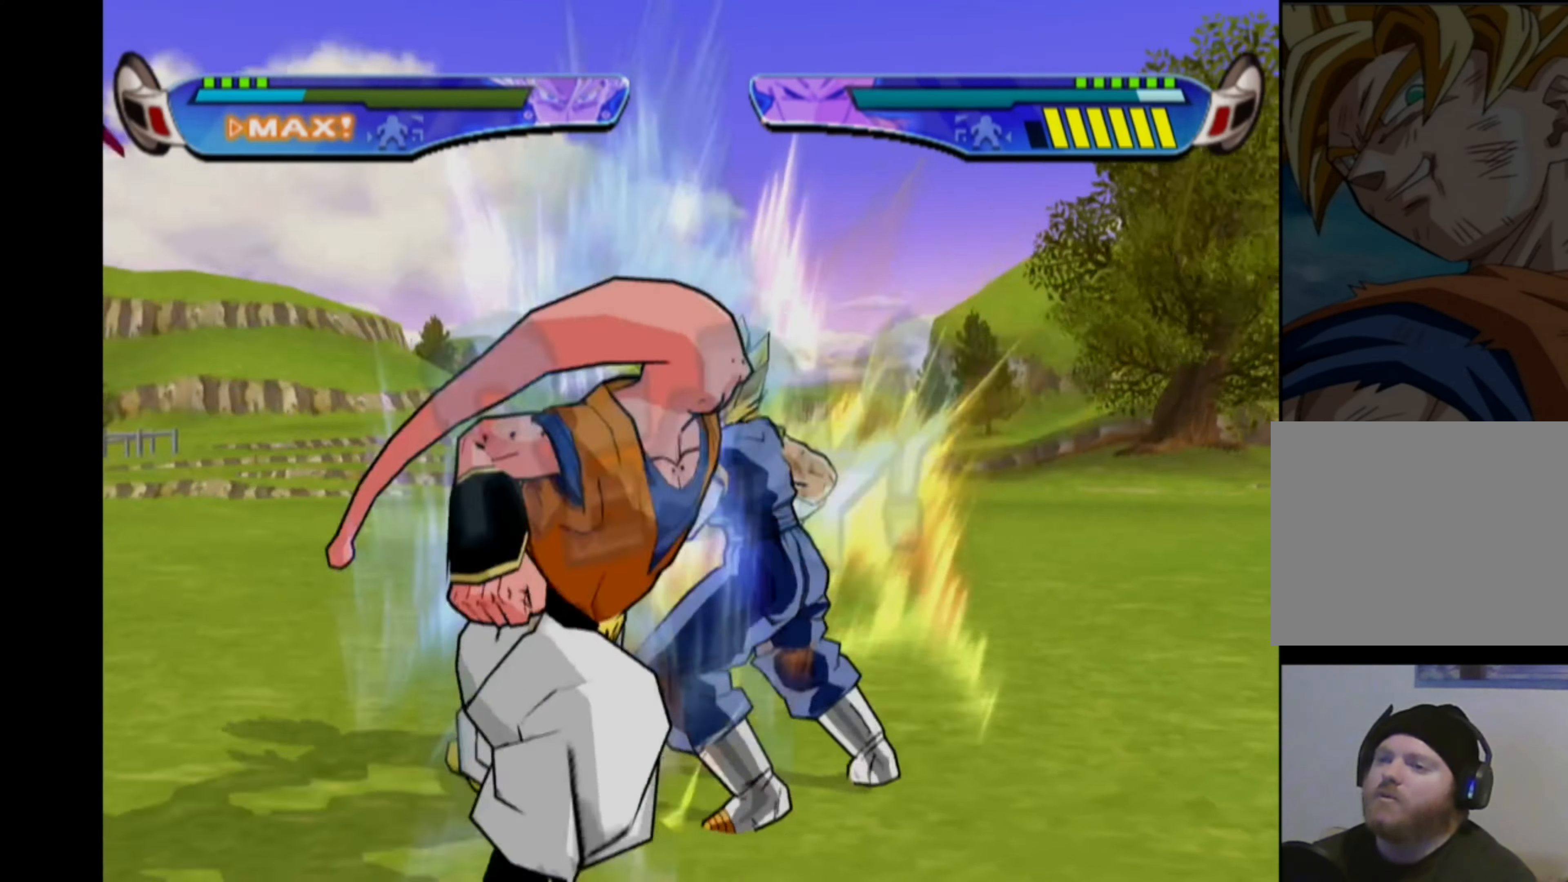
{"buttons": ["TRIANGLE"], "left_stick": "center", "right_stick": "center", "events": [[217, "DPAD_LEFT", "up"], [267, "TRIANGLE", "down"], [384, "TRIANGLE", "up"], [467, "TRIANGLE", "down"]]}
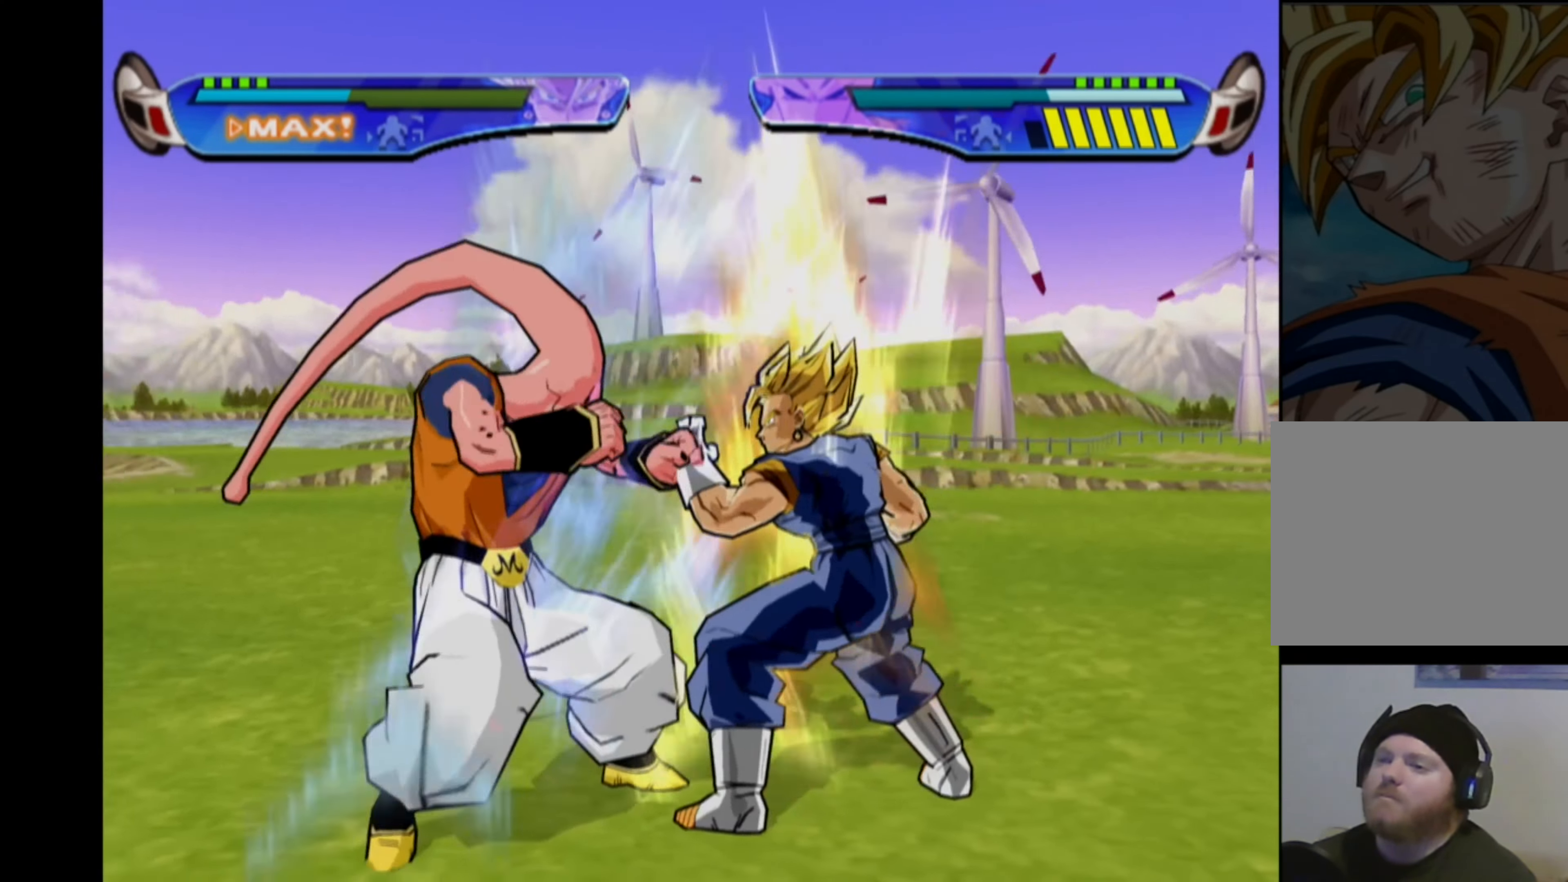
{"buttons": [], "left_stick": "center", "right_stick": "center", "events": [[50, "TRIANGLE", "up"], [167, "TRIANGLE", "down"], [250, "TRIANGLE", "up"], [350, "TRIANGLE", "down"], [467, "TRIANGLE", "up"]]}
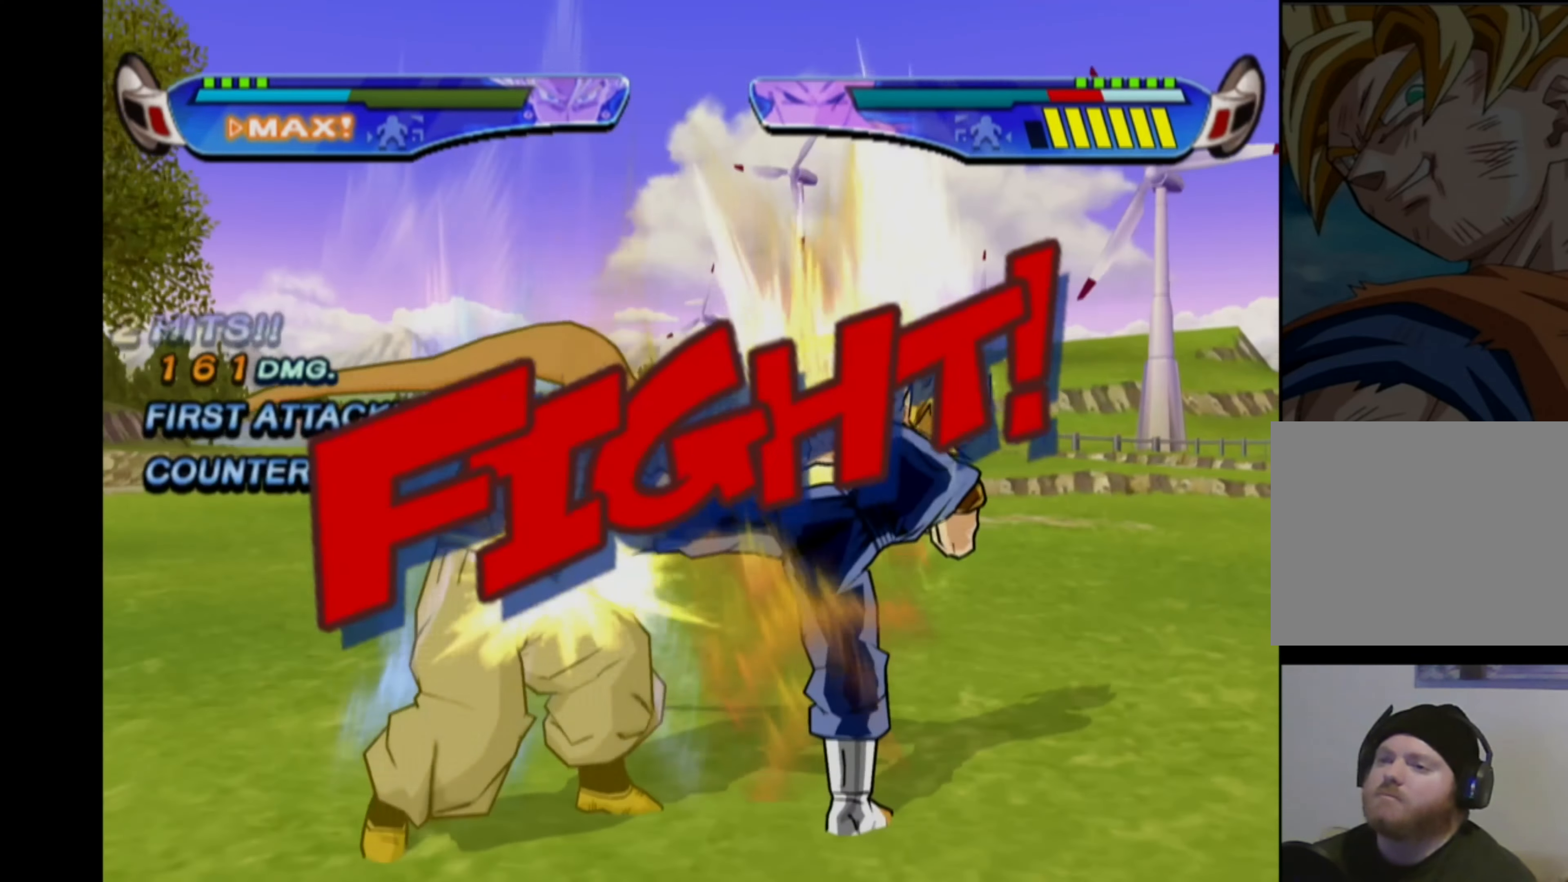
{"buttons": ["TRIANGLE"], "left_stick": "center", "right_stick": "center", "events": [[50, "TRIANGLE", "down"]]}
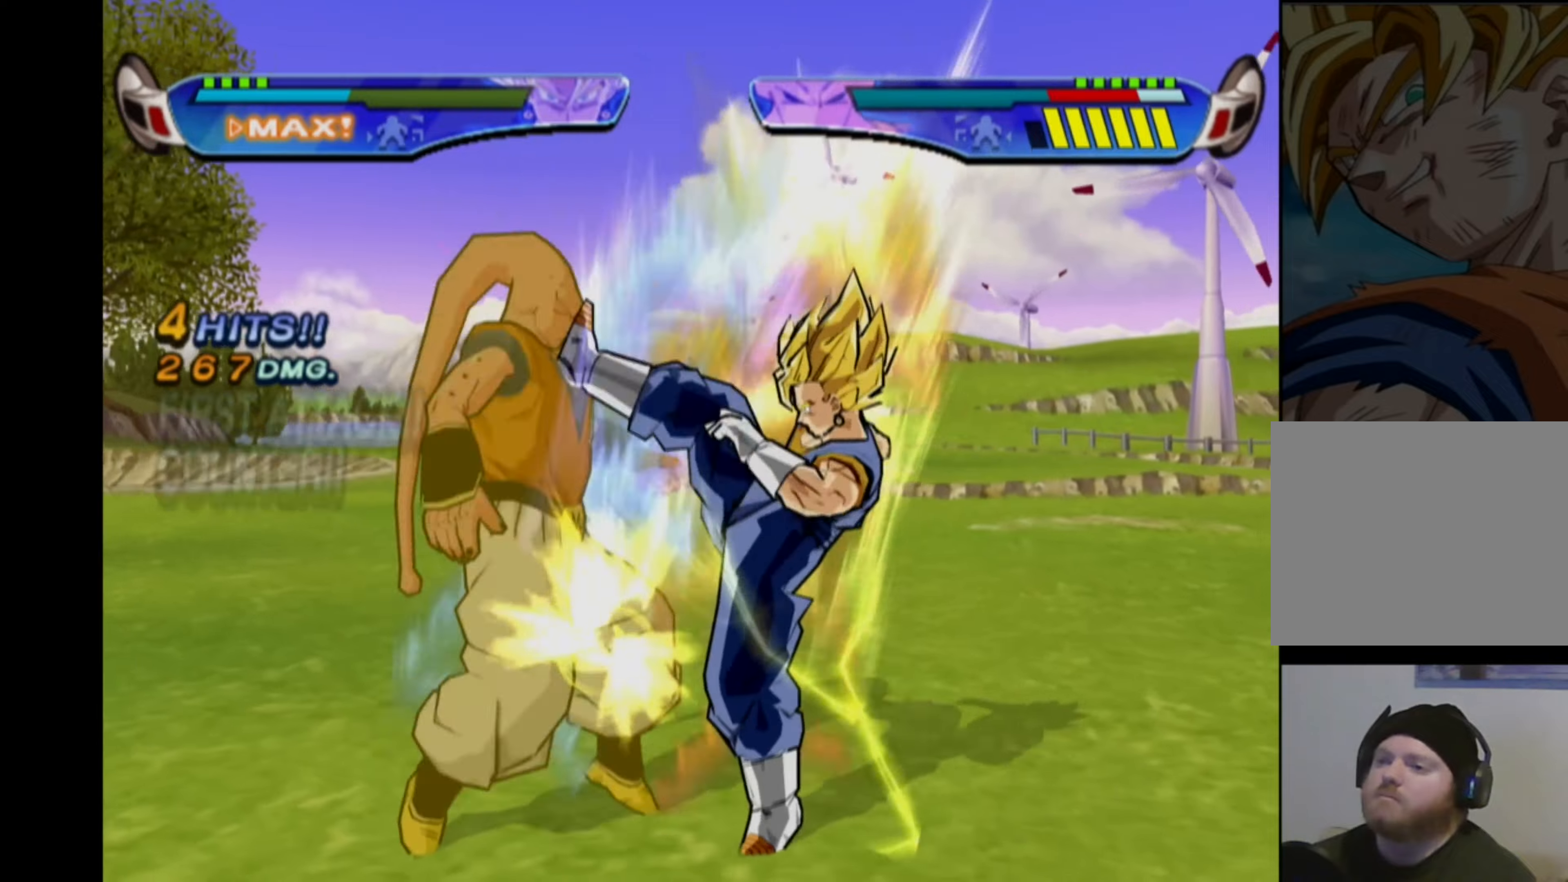
{"buttons": [], "left_stick": "center", "right_stick": "center", "events": [[33, "R2", "down"], [166, "R2", "up"], [216, "DPAD_LEFT", "down"], [216, "TRIANGLE", "up"], [266, "SQUARE", "down"], [333, "DPAD_LEFT", "up"], [333, "SQUARE", "up"], [416, "TRIANGLE", "down"], [483, "TRIANGLE", "up"]]}
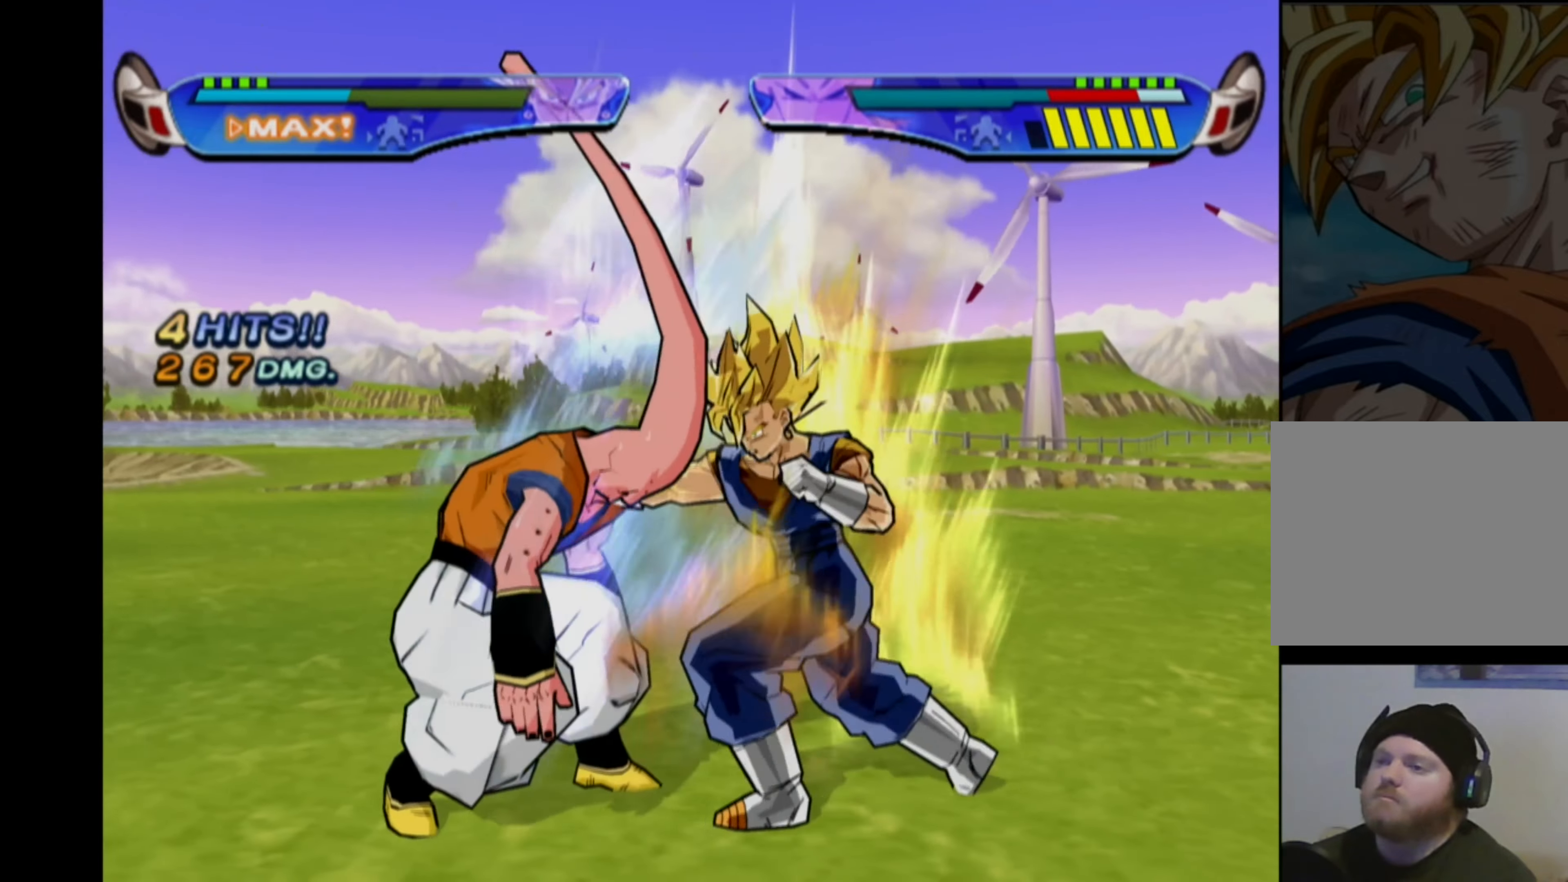
{"buttons": ["TRIANGLE"], "left_stick": "center", "right_stick": "center", "events": [[100, "TRIANGLE", "down"]]}
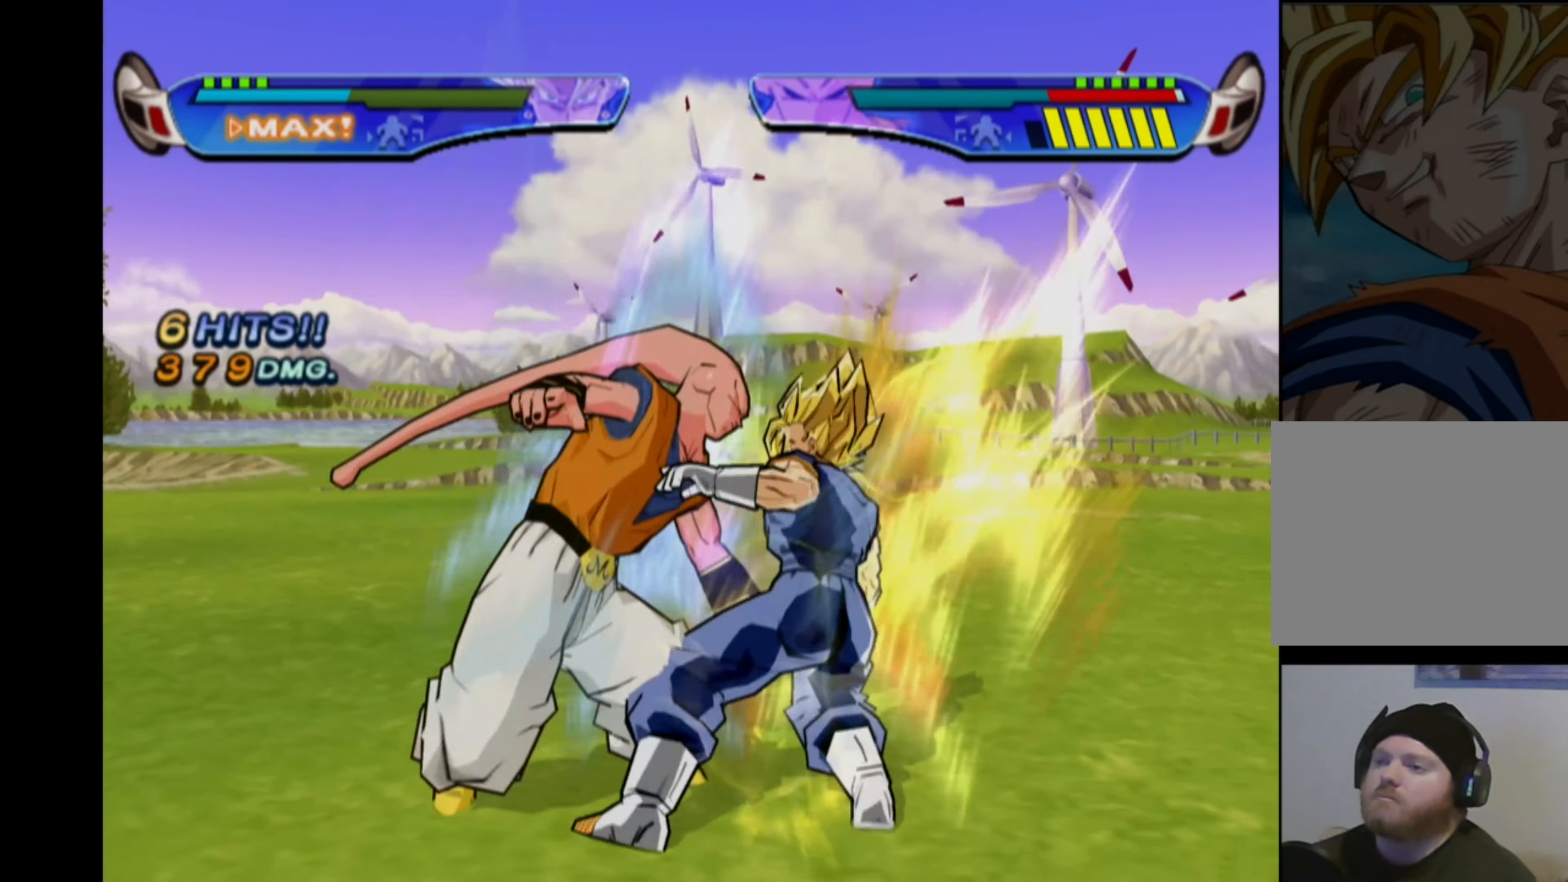
{"buttons": ["TRIANGLE"], "left_stick": "center", "right_stick": "center", "events": []}
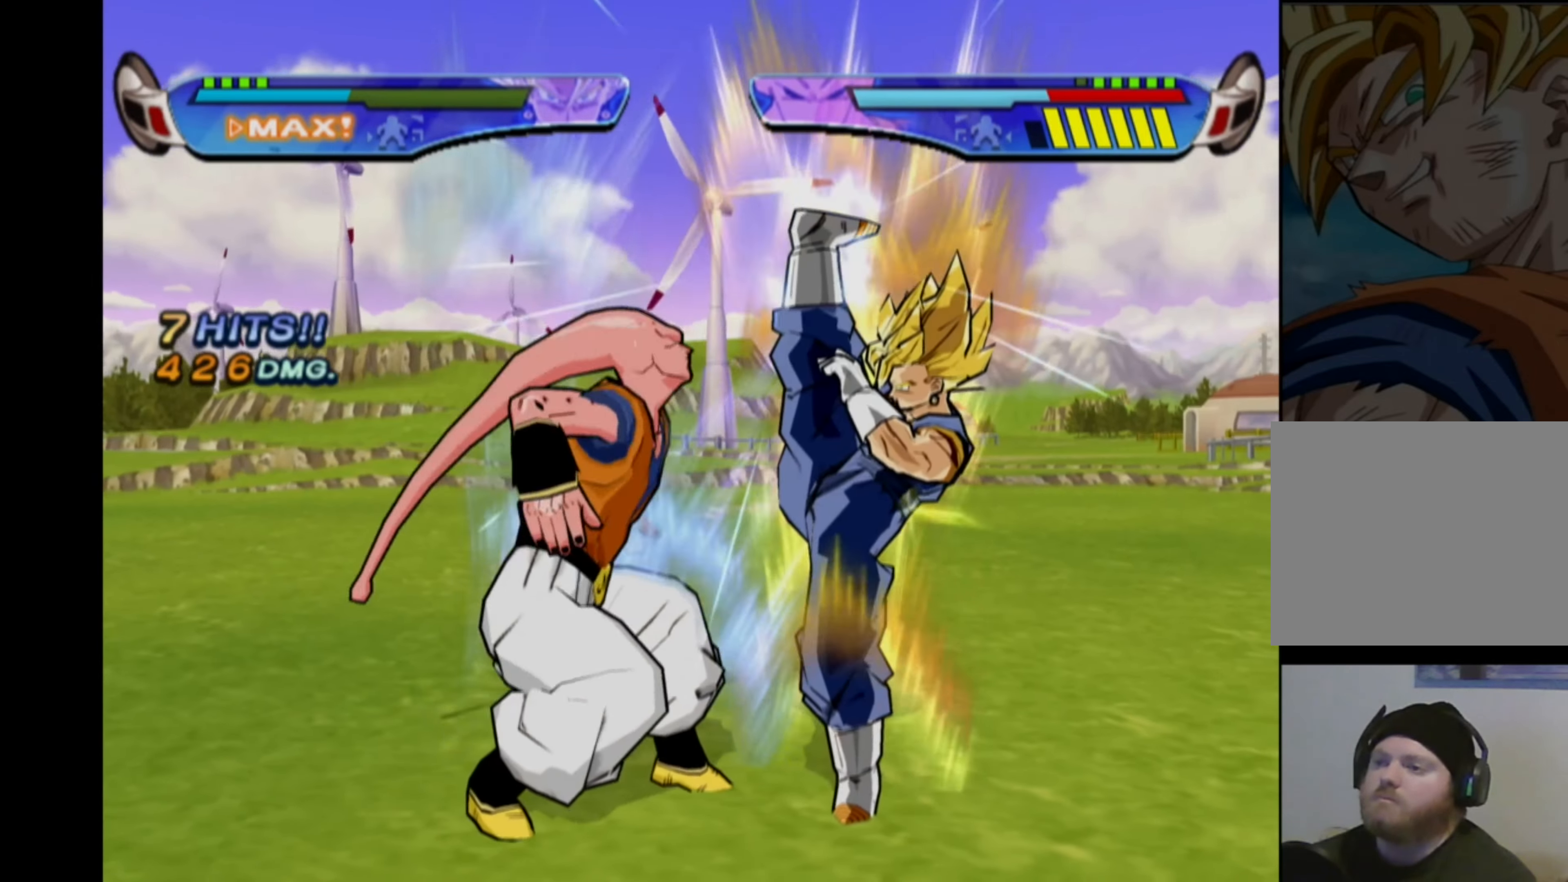
{"buttons": [], "left_stick": "center", "right_stick": "center", "events": [[466, "TRIANGLE", "up"]]}
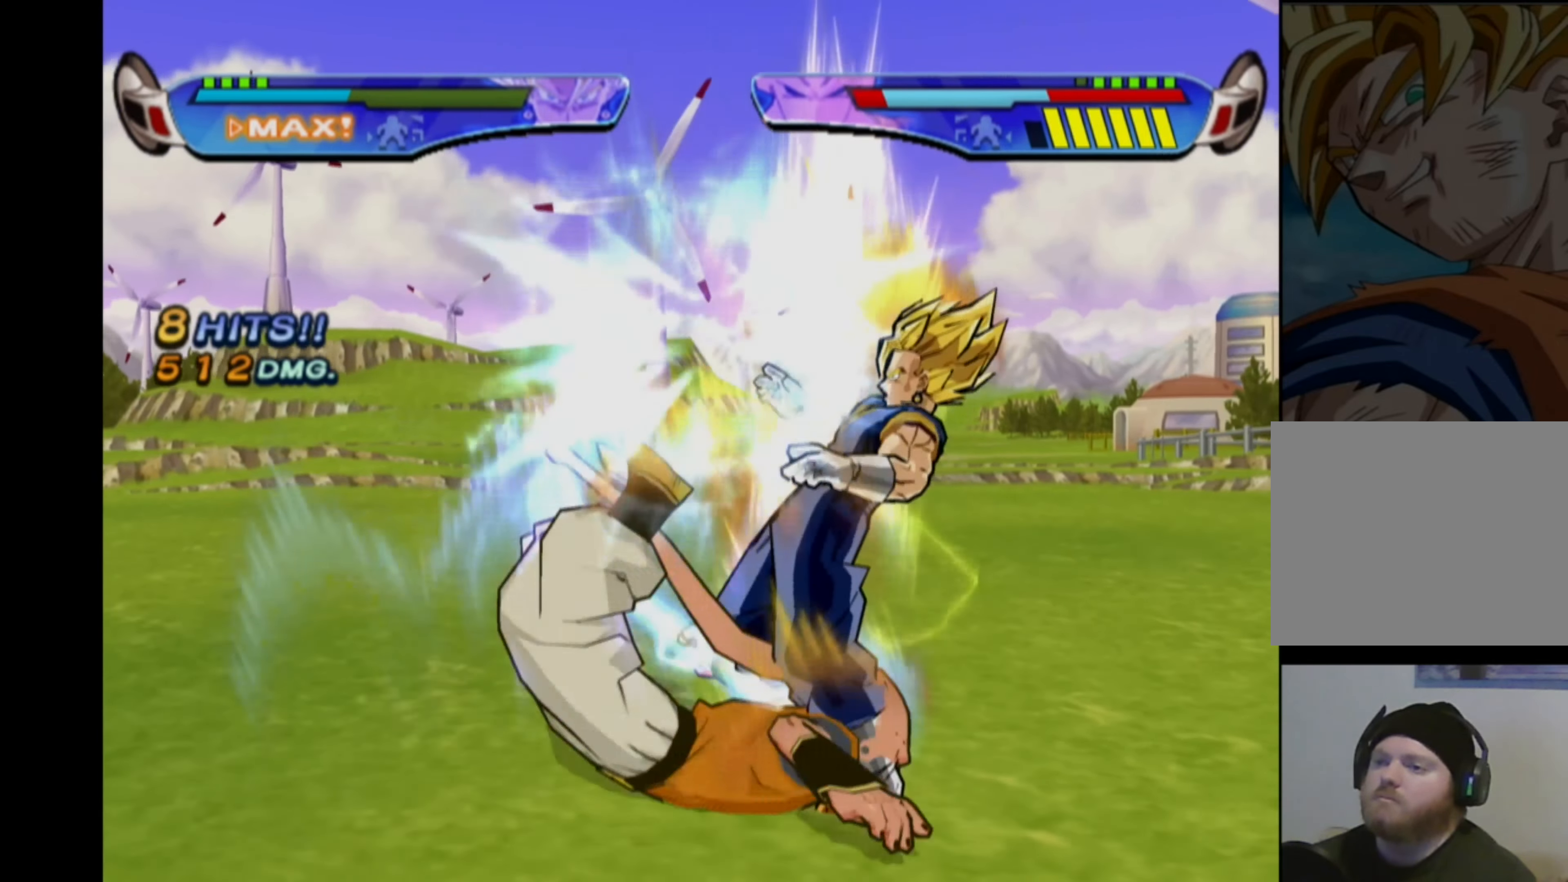
{"buttons": ["DPAD_LEFT"], "left_stick": "center", "right_stick": "center", "events": [[383, "DPAD_LEFT", "down"], [433, "DPAD_LEFT", "up"], [483, "DPAD_LEFT", "down"]]}
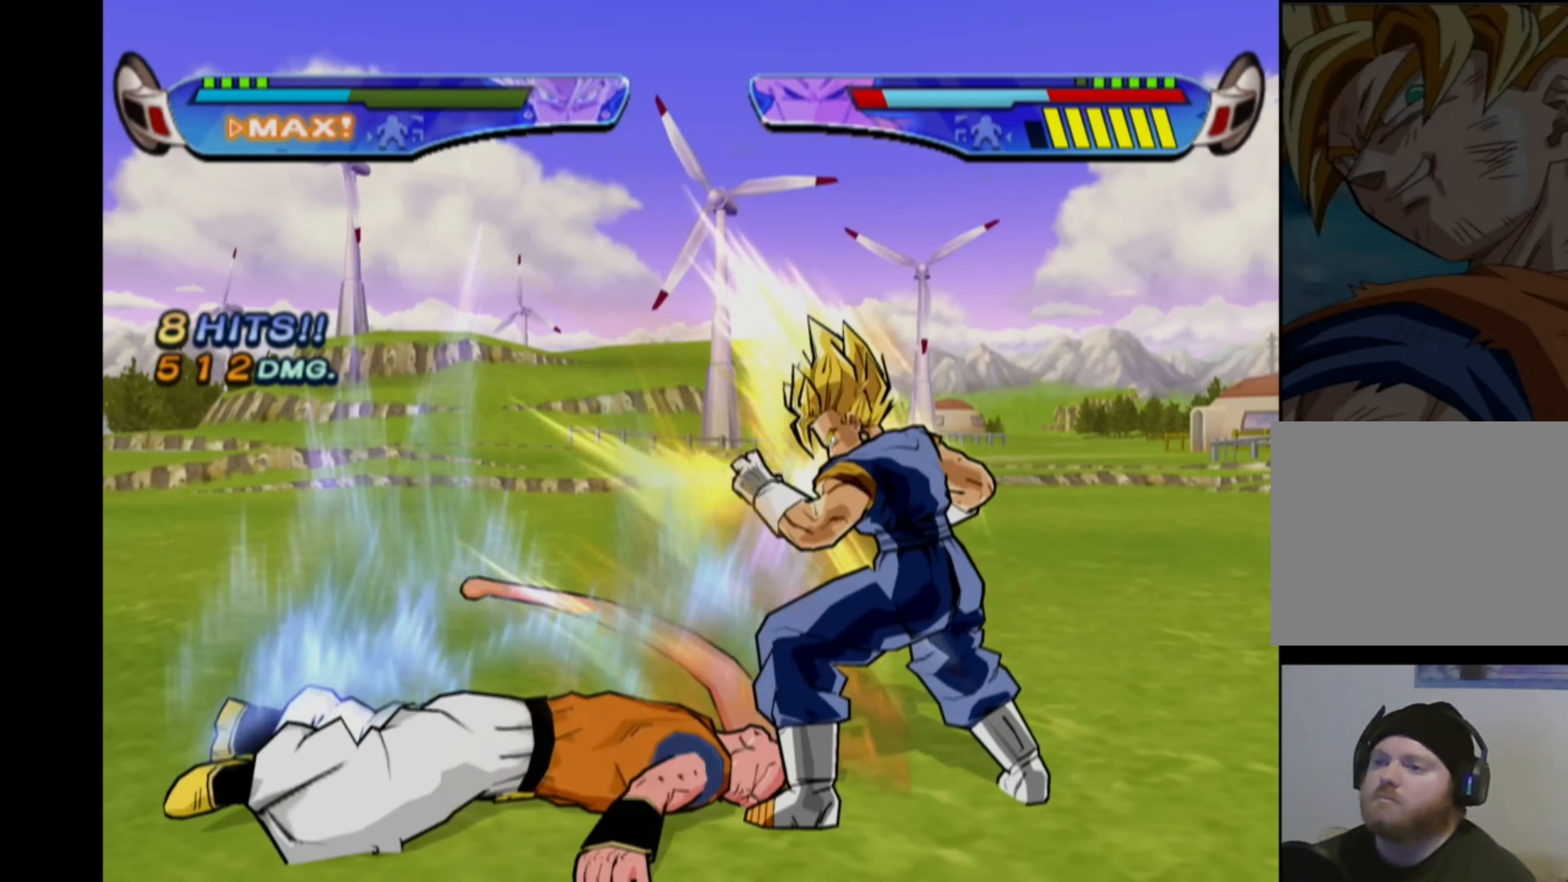
{"buttons": [], "left_stick": "center", "right_stick": "center", "events": [[33, "TRIANGLE", "down"], [83, "DPAD_LEFT", "up"], [116, "TRIANGLE", "up"]]}
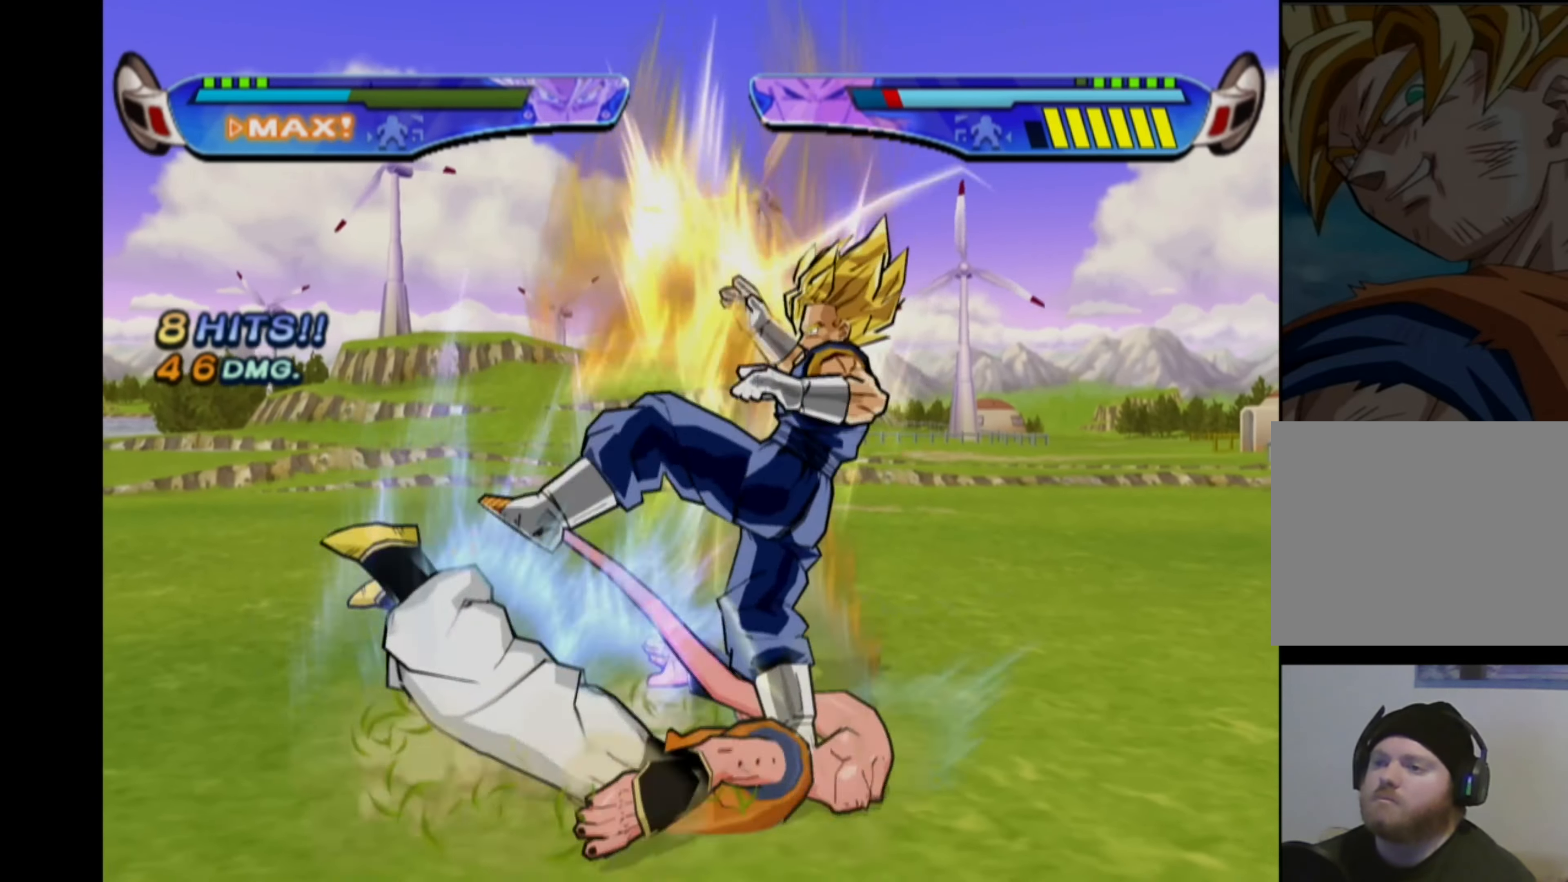
{"buttons": ["DPAD_LEFT"], "left_stick": "center", "right_stick": "center", "events": [[483, "DPAD_LEFT", "down"]]}
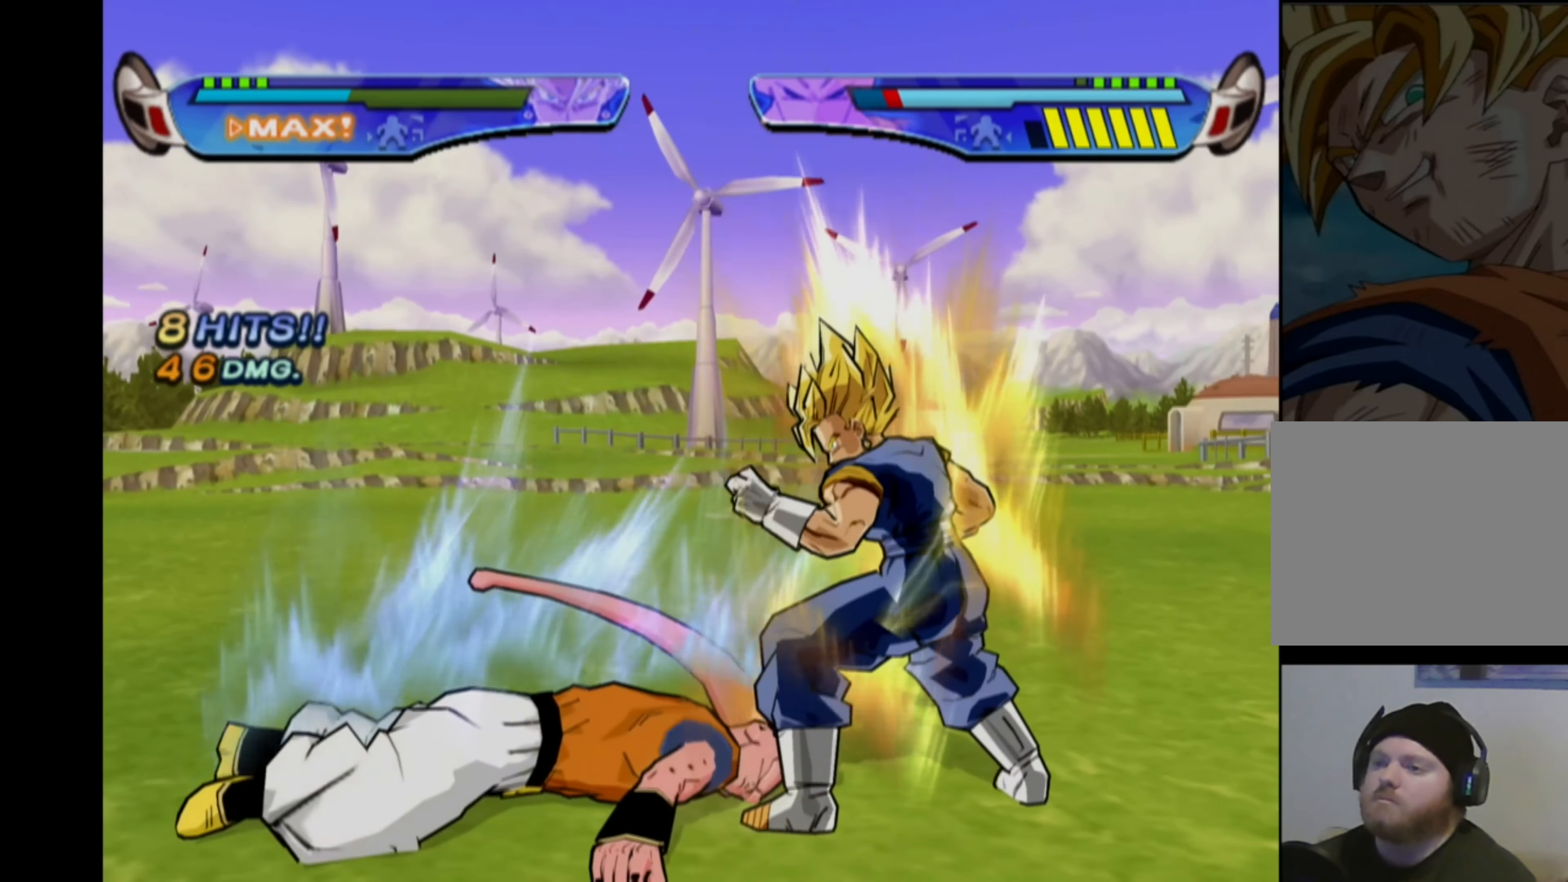
{"buttons": ["DPAD_LEFT"], "left_stick": "center", "right_stick": "center", "events": [[50, "DPAD_LEFT", "up"], [100, "DPAD_LEFT", "down"], [383, "TRIANGLE", "down"], [500, "TRIANGLE", "up"]]}
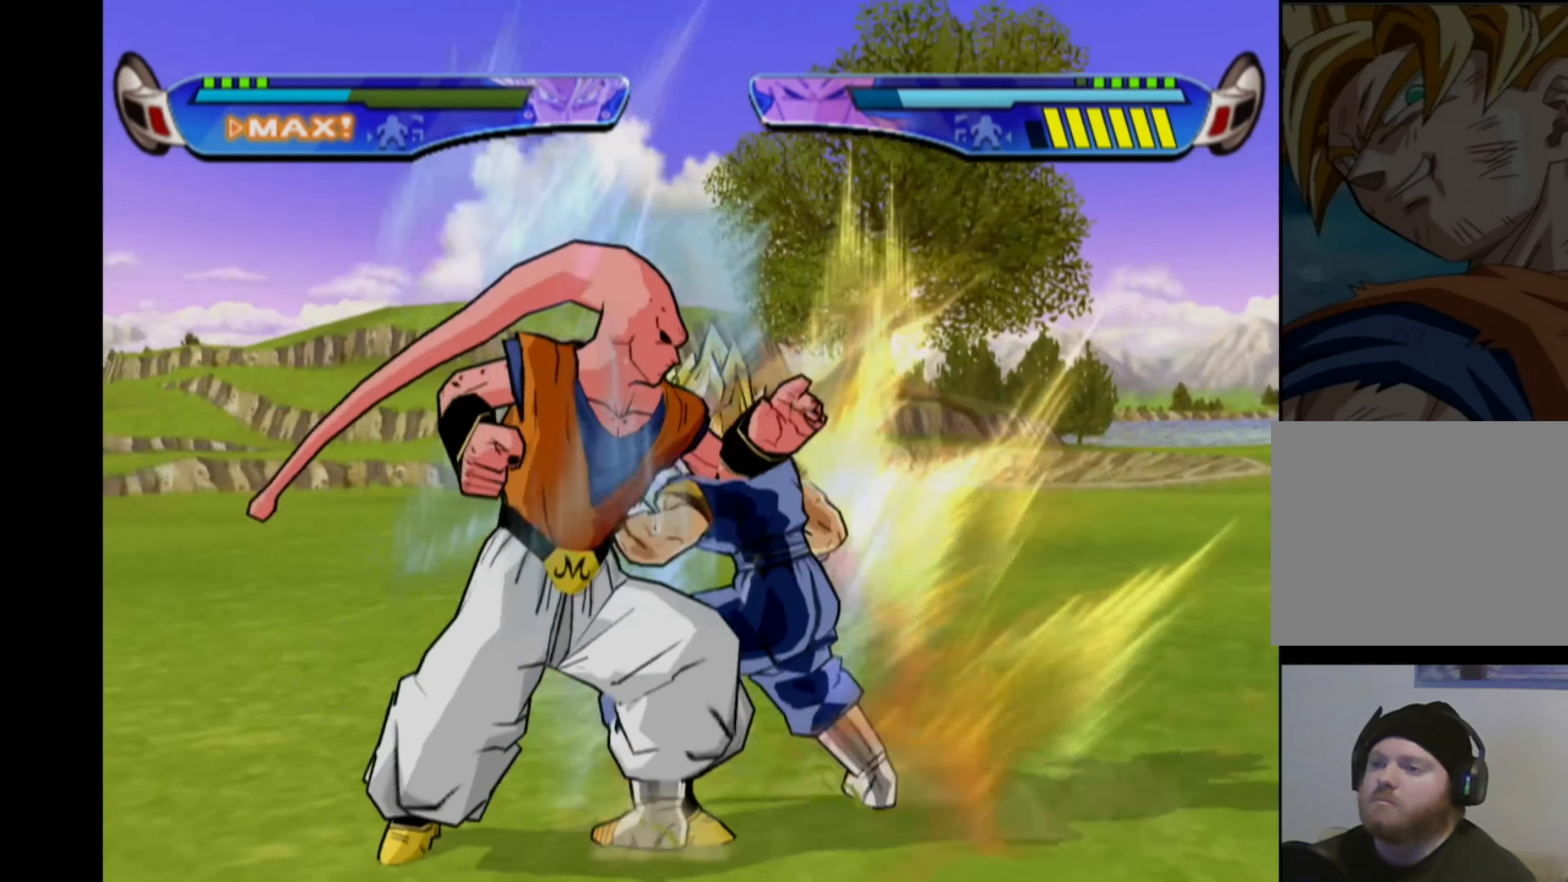
{"buttons": ["CROSS"], "left_stick": "center", "right_stick": "center", "events": [[33, "DPAD_LEFT", "up"], [316, "CROSS", "down"]]}
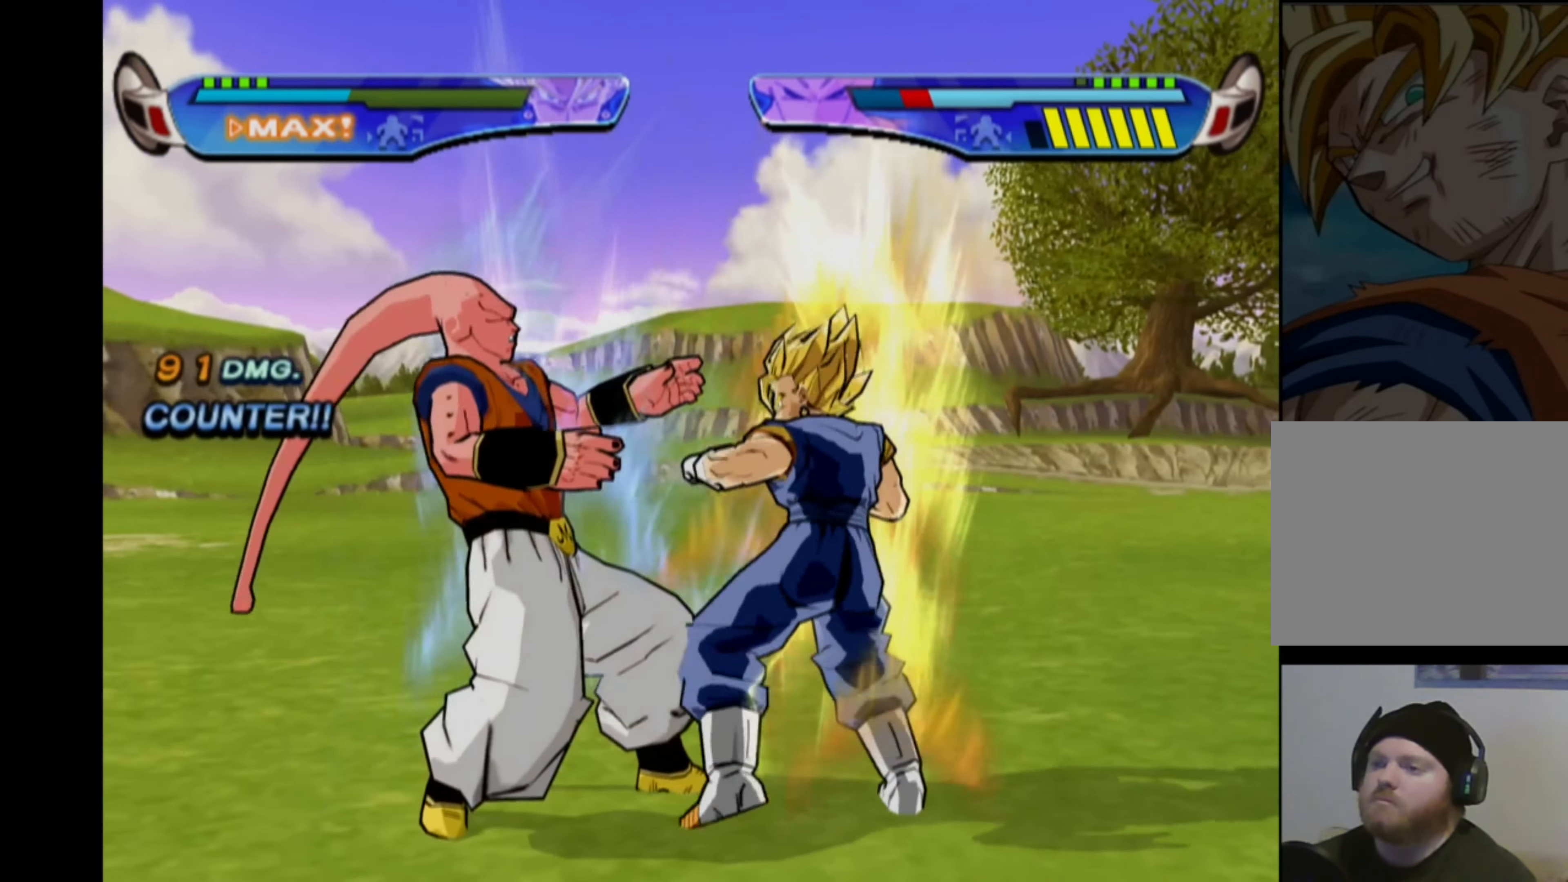
{"buttons": ["SQUARE"], "left_stick": "center", "right_stick": "center", "events": [[116, "CROSS", "up"], [200, "SQUARE", "down"], [283, "SQUARE", "up"], [350, "SQUARE", "down"], [433, "SQUARE", "up"], [483, "SQUARE", "down"]]}
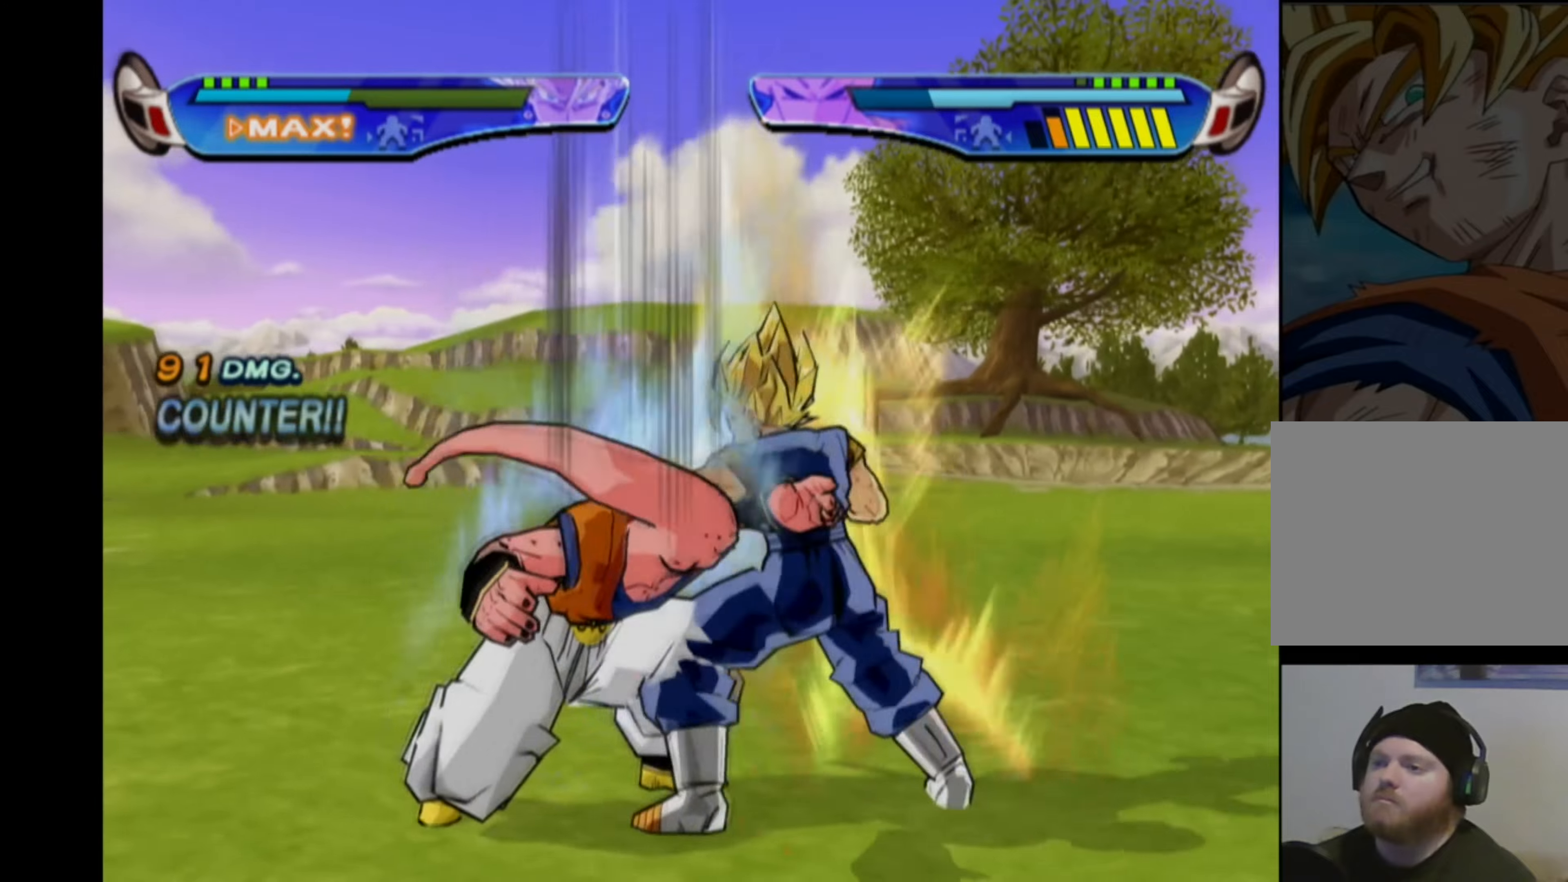
{"buttons": [], "left_stick": "center", "right_stick": "center", "events": [[50, "SQUARE", "up"], [133, "SQUARE", "down"], [217, "SQUARE", "up"], [267, "SQUARE", "down"], [350, "SQUARE", "up"], [400, "SQUARE", "down"], [483, "SQUARE", "up"]]}
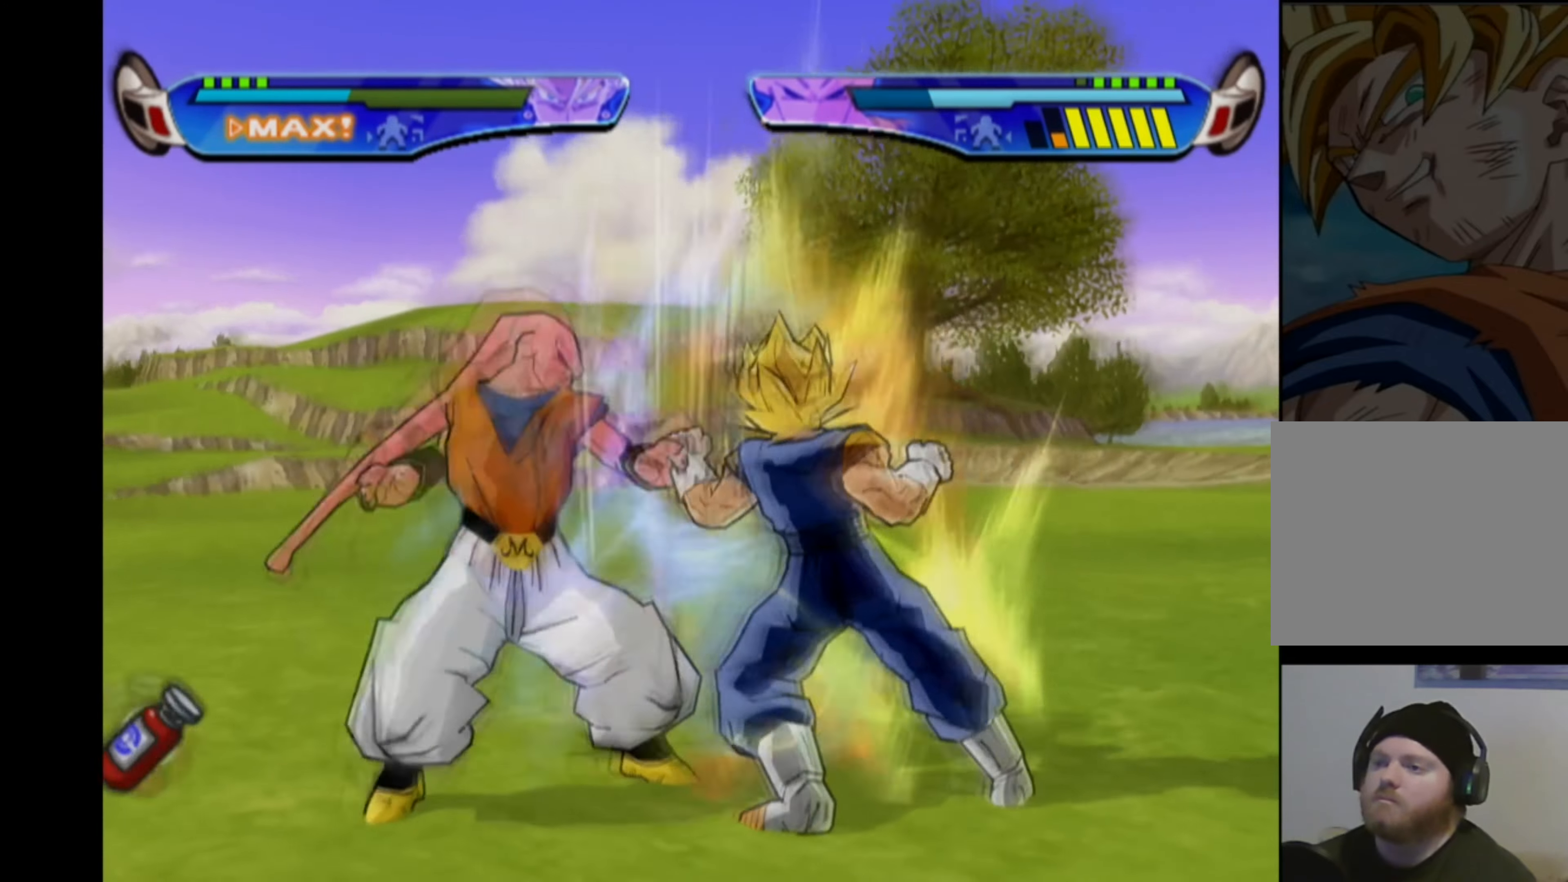
{"buttons": [], "left_stick": "center", "right_stick": "center", "events": [[50, "SQUARE", "down"], [100, "SQUARE", "up"], [233, "CIRCLE", "down"], [317, "CIRCLE", "up"]]}
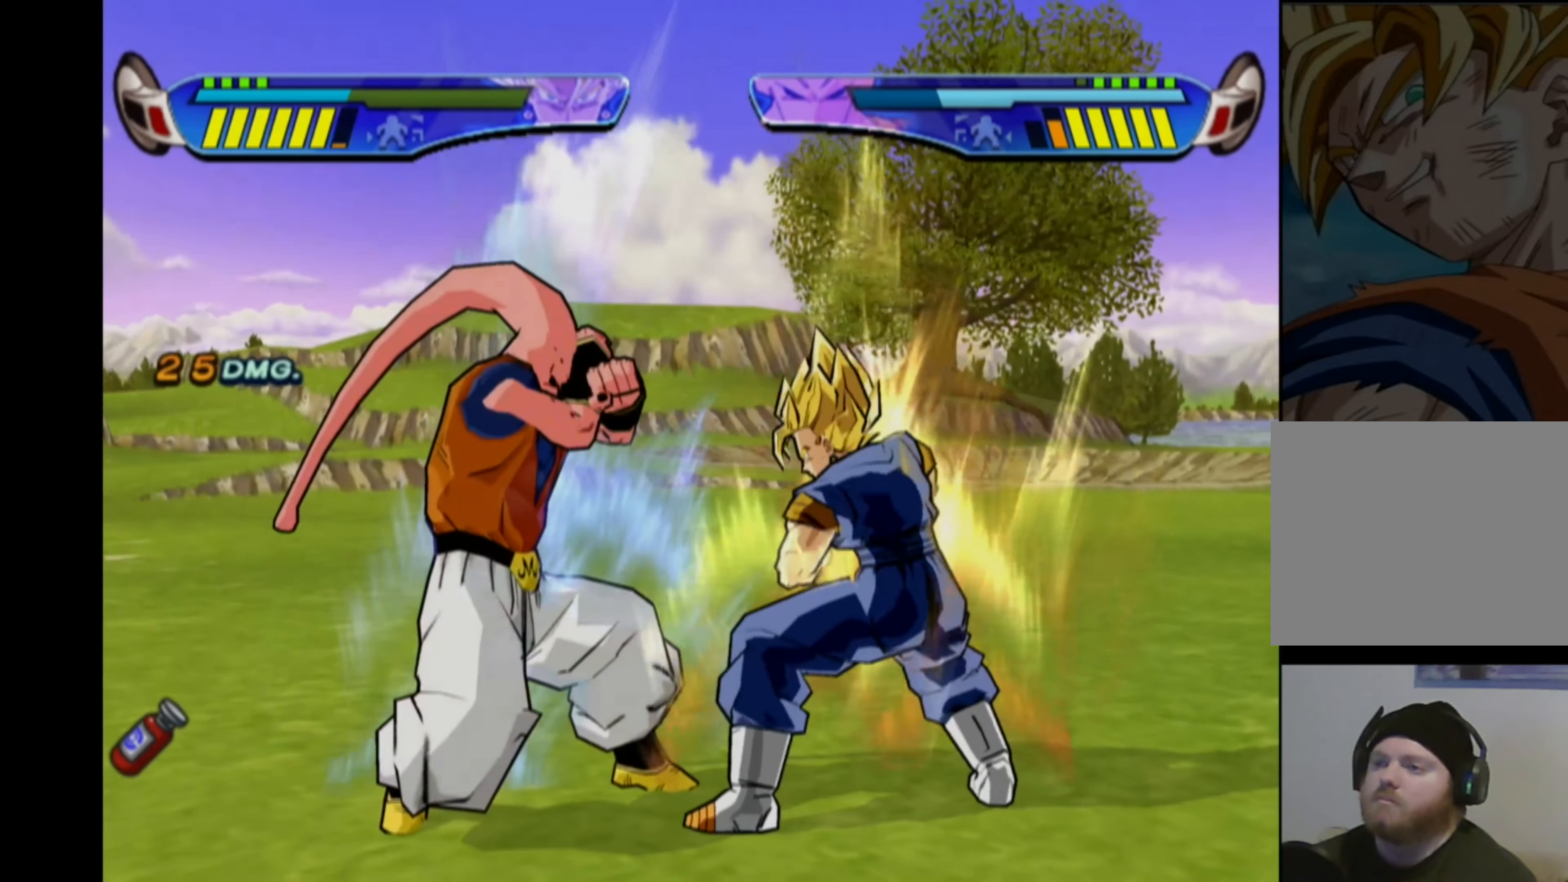
{"buttons": [], "left_stick": "center", "right_stick": "center", "events": []}